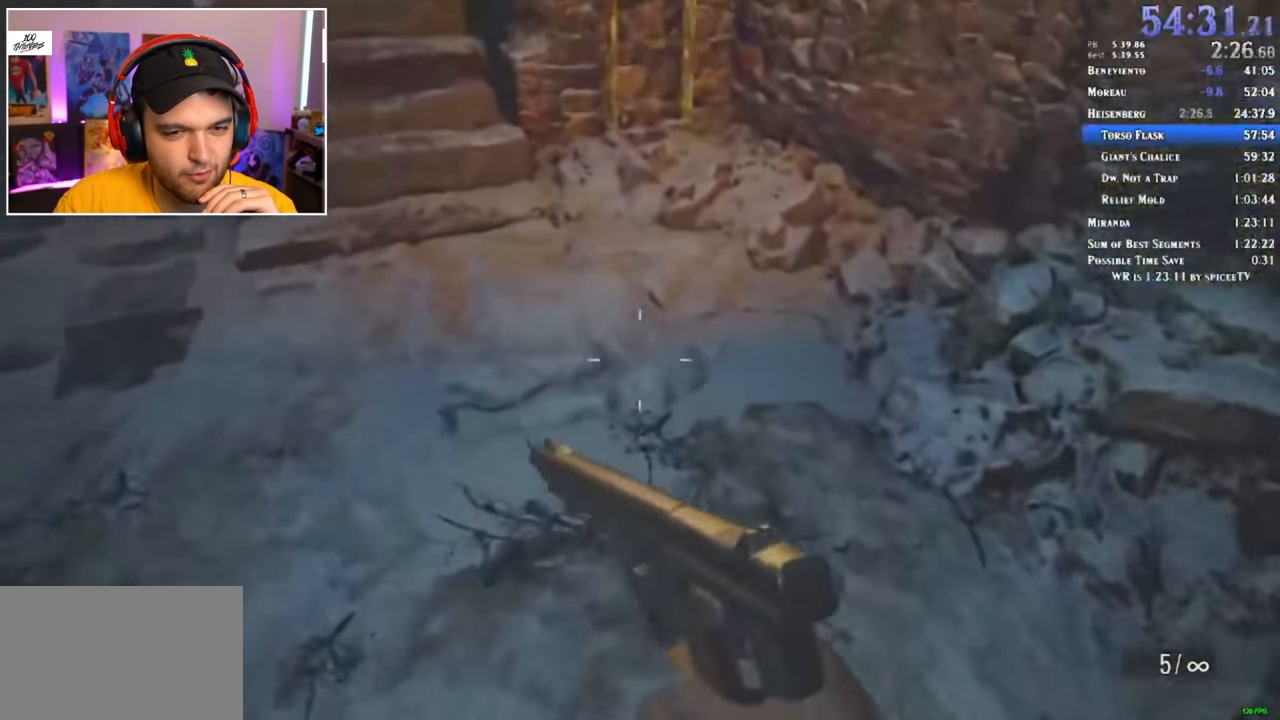
Gameplay with keyboard and mouse; each line is a JSON object with the keys and mouse buttons held at the frame after it. "events" lists presses ("down") and releases ("up") of "1", "2", "3", "4", "5", "a", "alt", "c", "ctrl", "d", "e", "f", "q", "r", "s", "shift", "space", "tab", "v", "w", "x", "z", "mouse_left" and "mouse_right" between this image and that frame as [ms after this image, input, new state], when the widget could be followed in between. "mouse_left", "mouse_right" = the "left", "right" buttons of the "mouse" list. No other keys are recorded. Mouse movement is not recorded.
{"keys": ["shift", "w"], "mouse": [], "events": []}
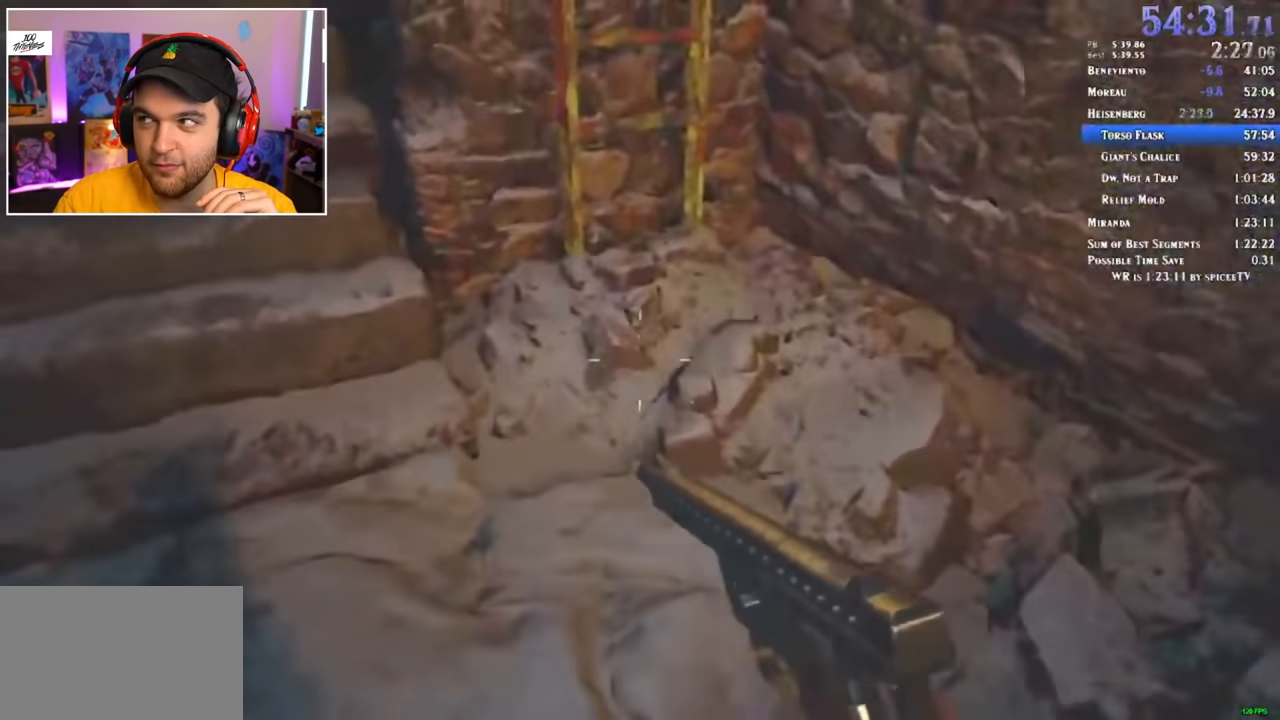
{"keys": ["shift", "w"], "mouse": [], "events": []}
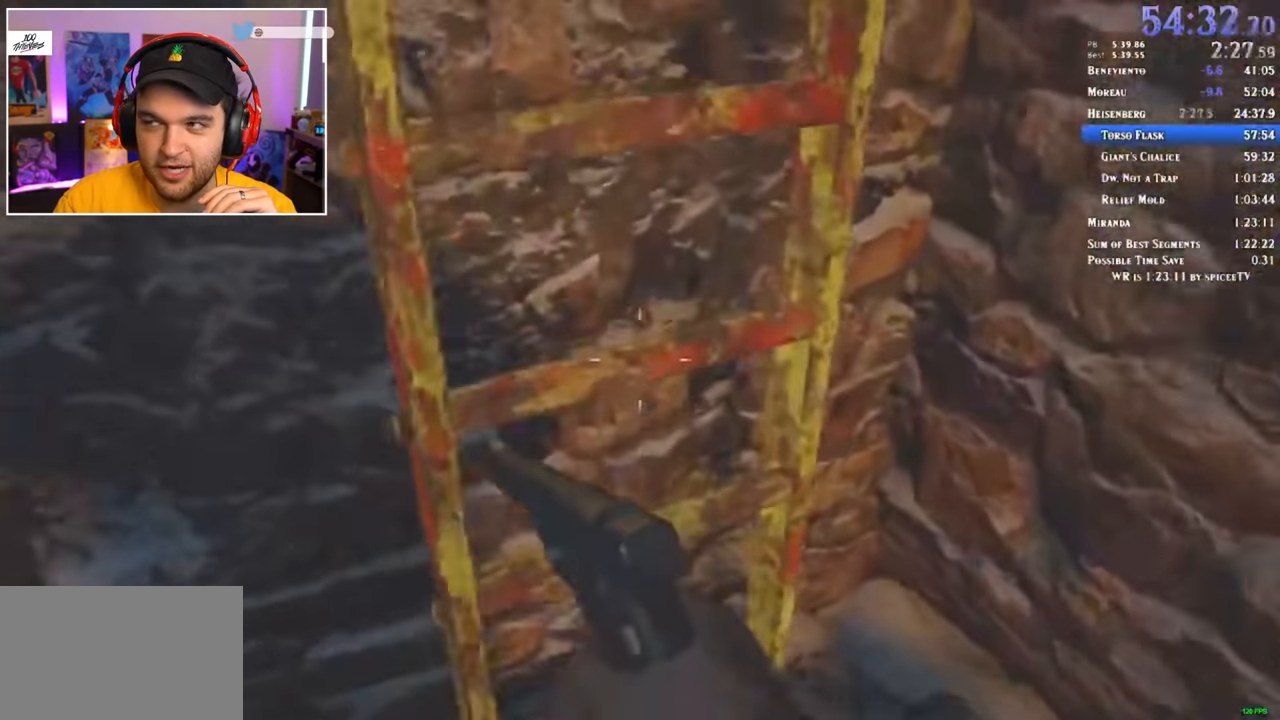
{"keys": ["shift", "w"], "mouse": [], "events": []}
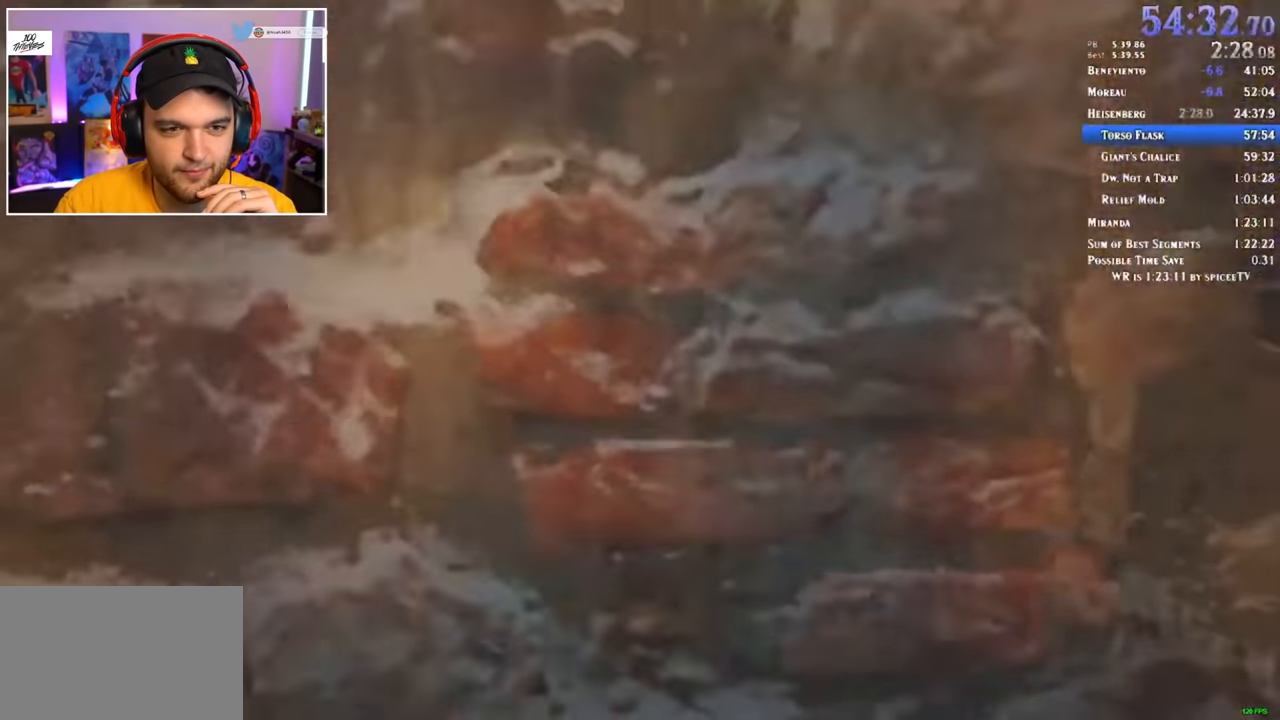
{"keys": ["shift", "w"], "mouse": [], "events": []}
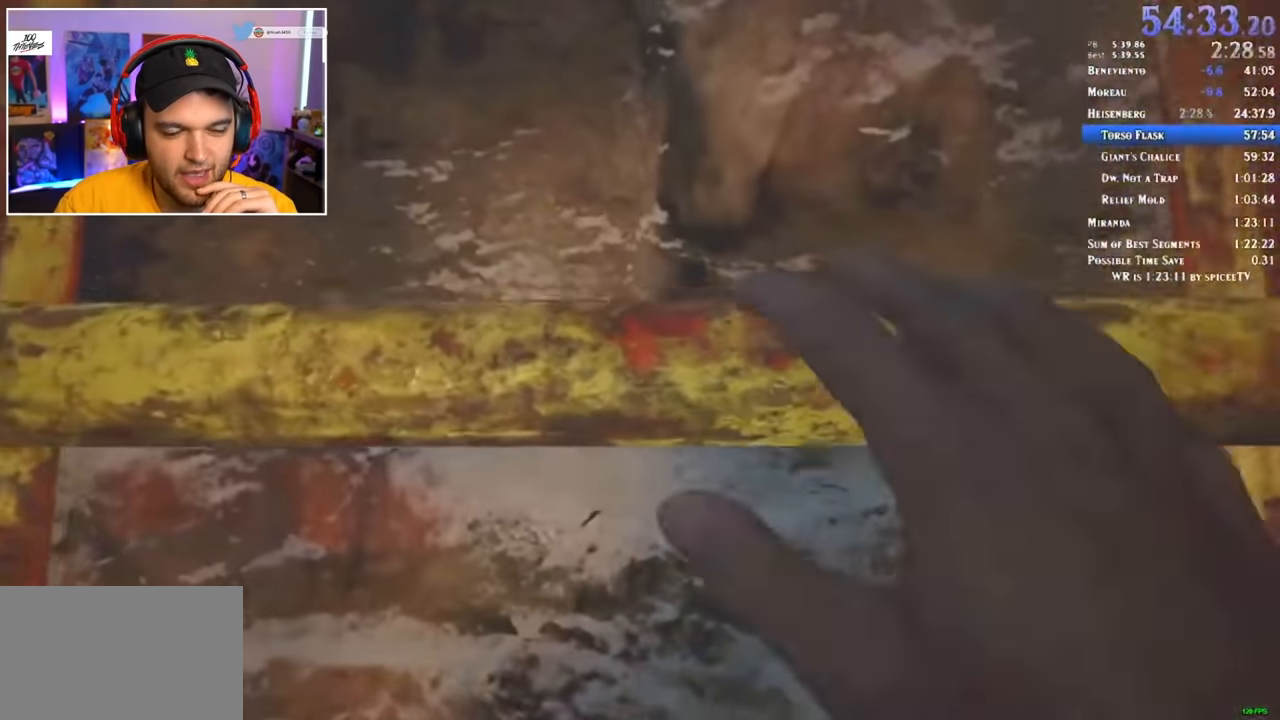
{"keys": ["shift", "w"], "mouse": [], "events": []}
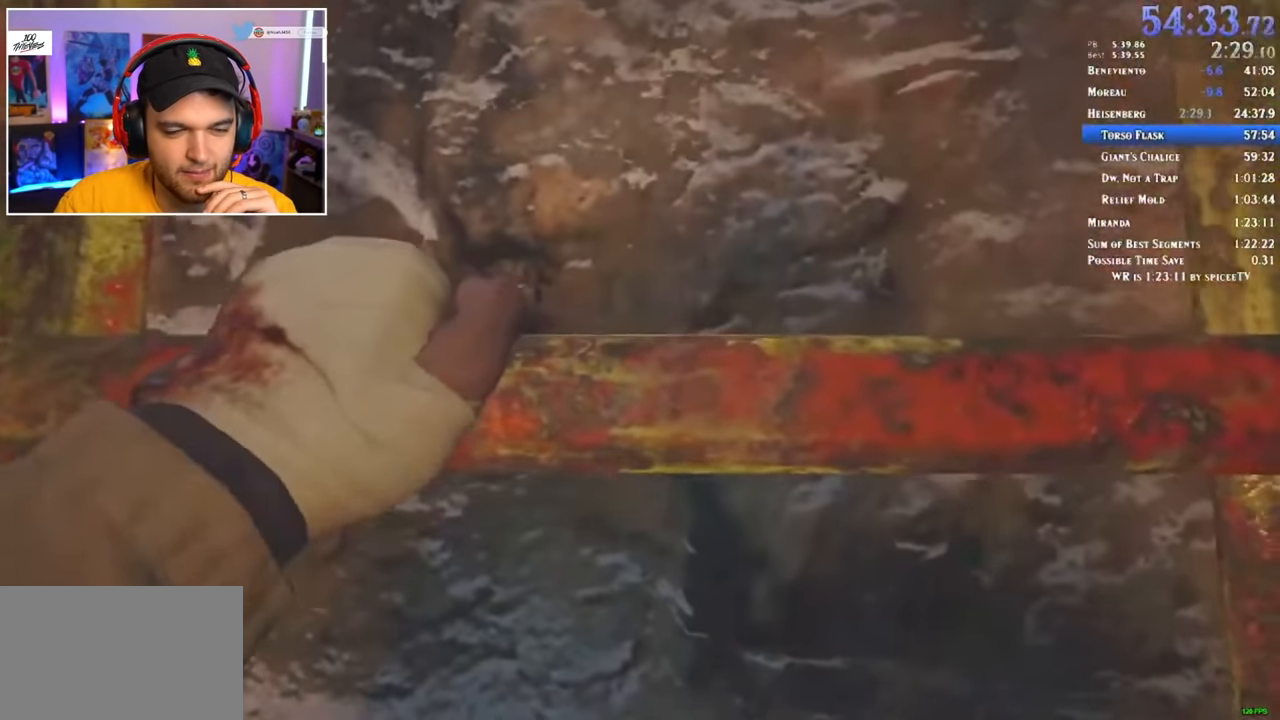
{"keys": ["shift", "w"], "mouse": [], "events": []}
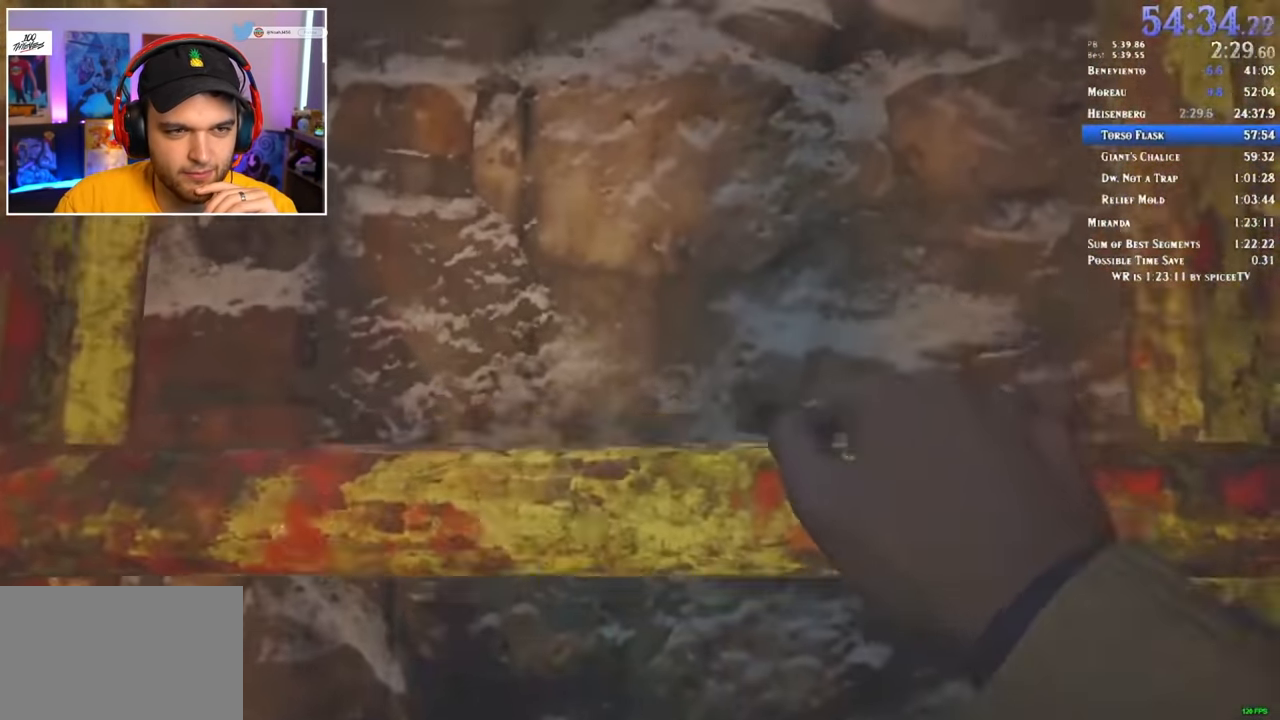
{"keys": ["shift", "w"], "mouse": [], "events": []}
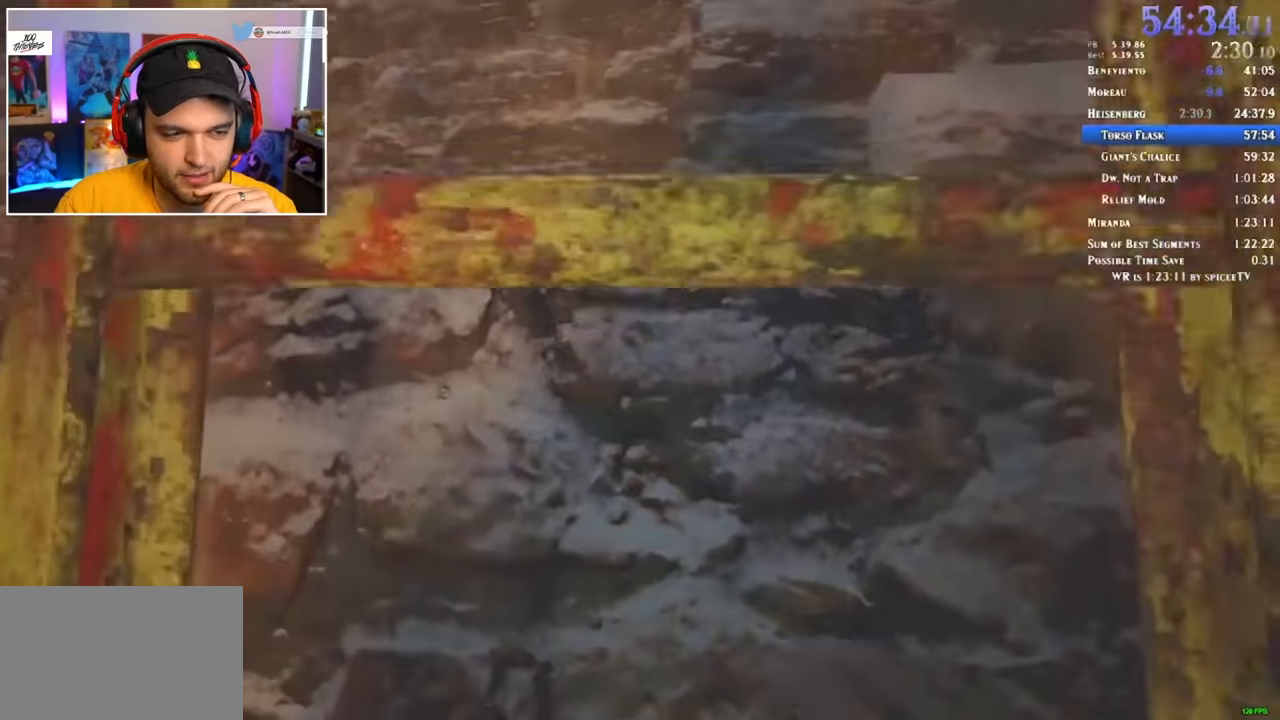
{"keys": ["shift", "w"], "mouse": [], "events": []}
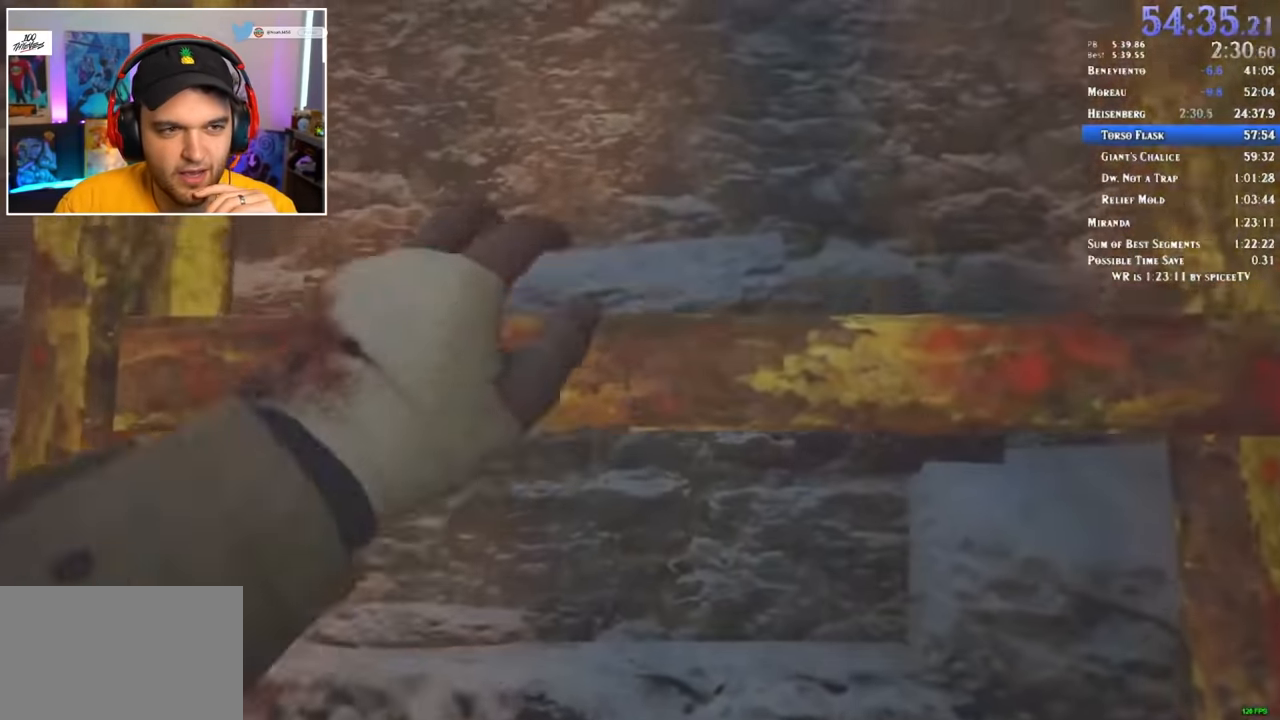
{"keys": ["shift", "w"], "mouse": [], "events": []}
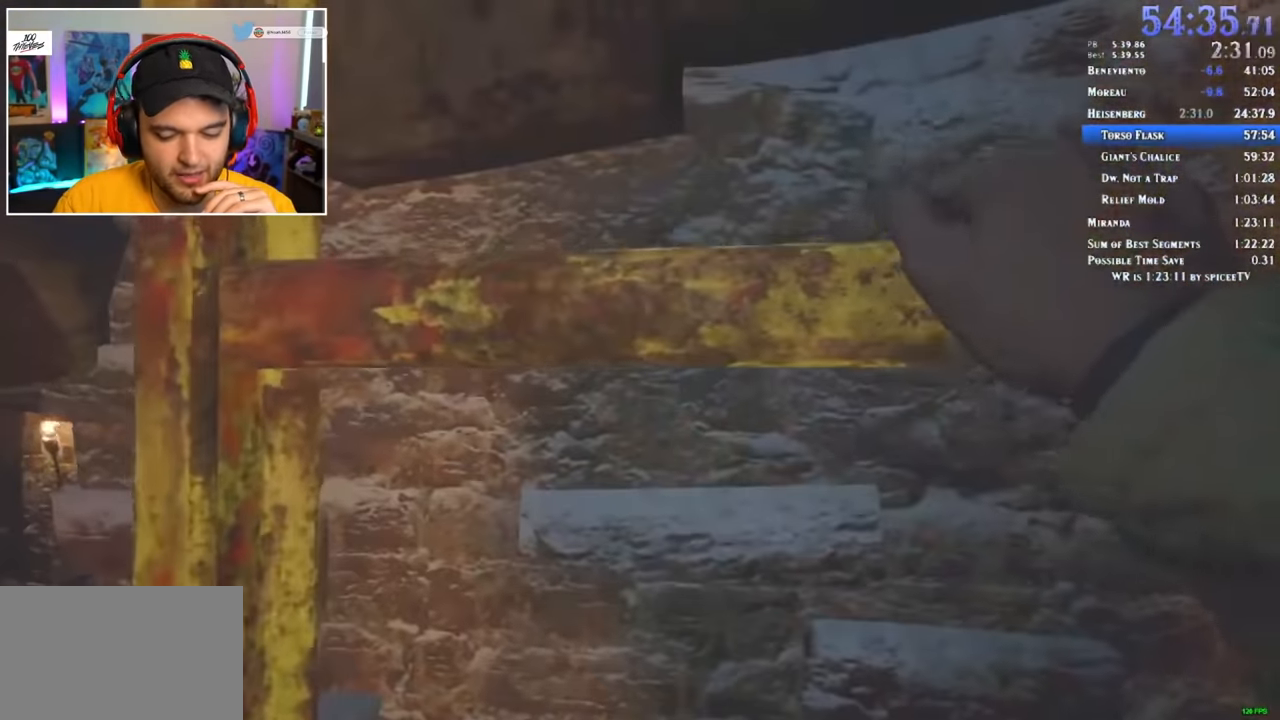
{"keys": ["shift", "w"], "mouse": [], "events": []}
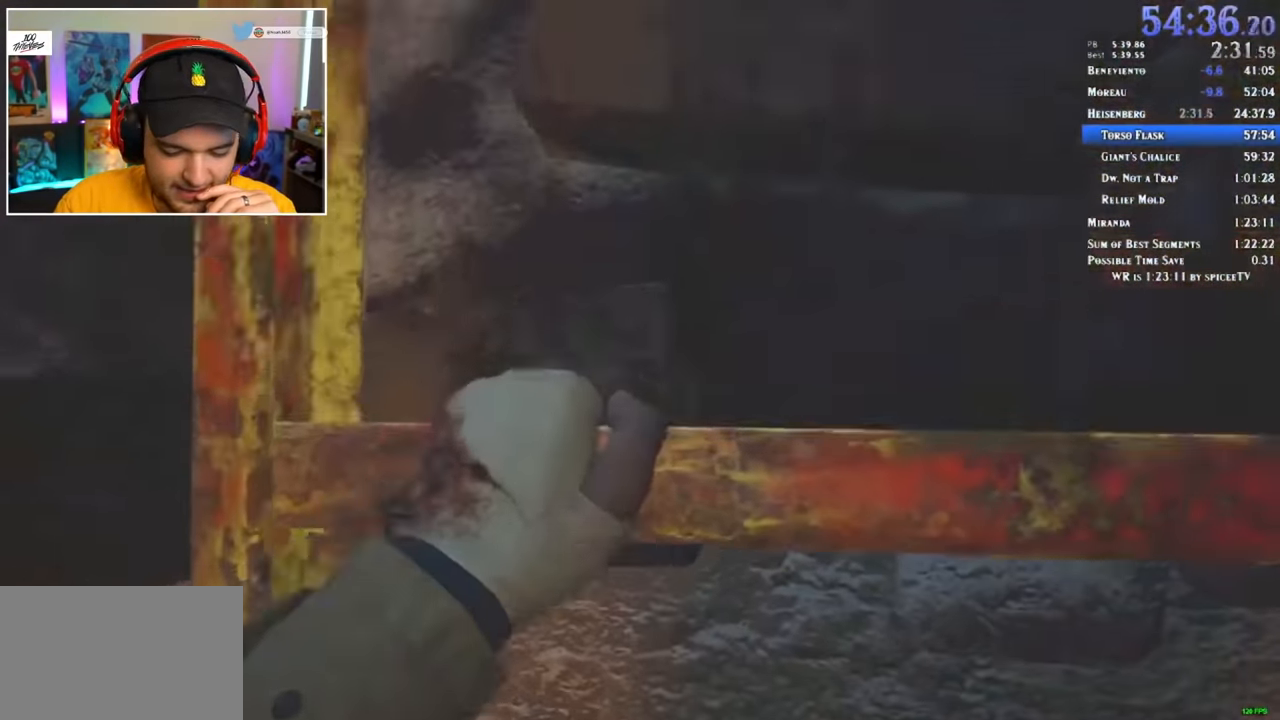
{"keys": ["shift", "w"], "mouse": [], "events": []}
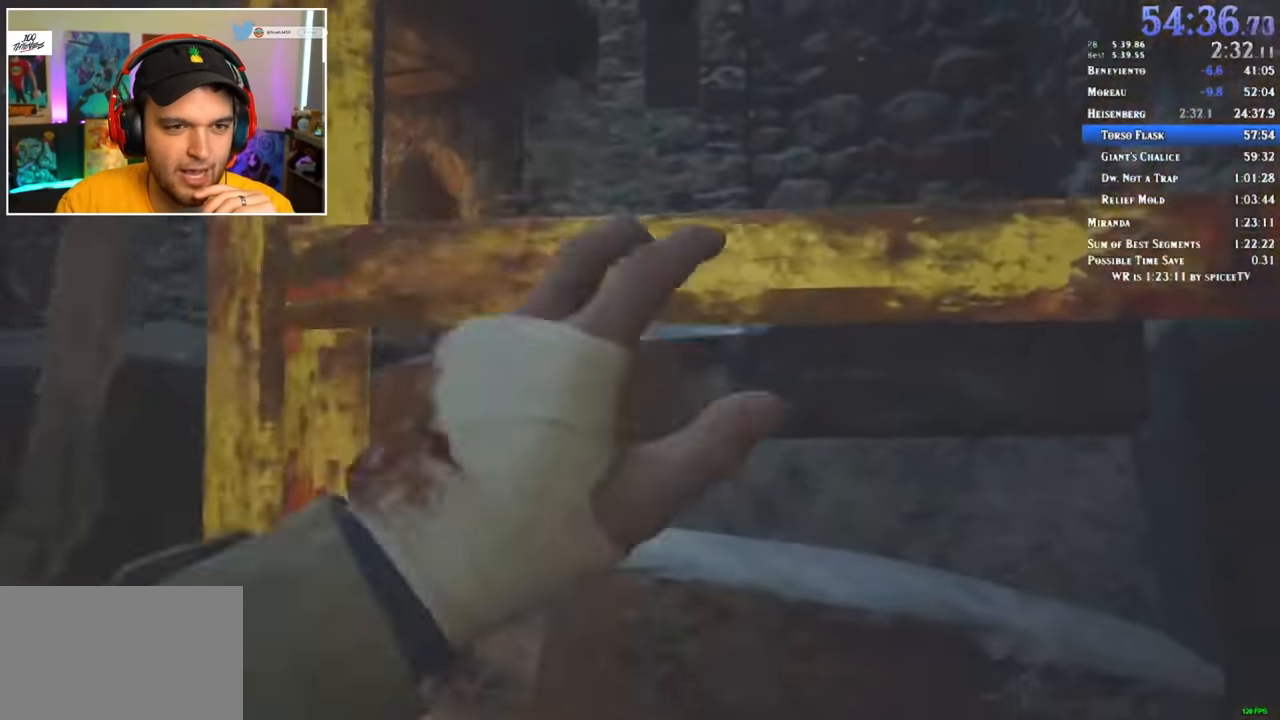
{"keys": ["shift", "w"], "mouse": [], "events": []}
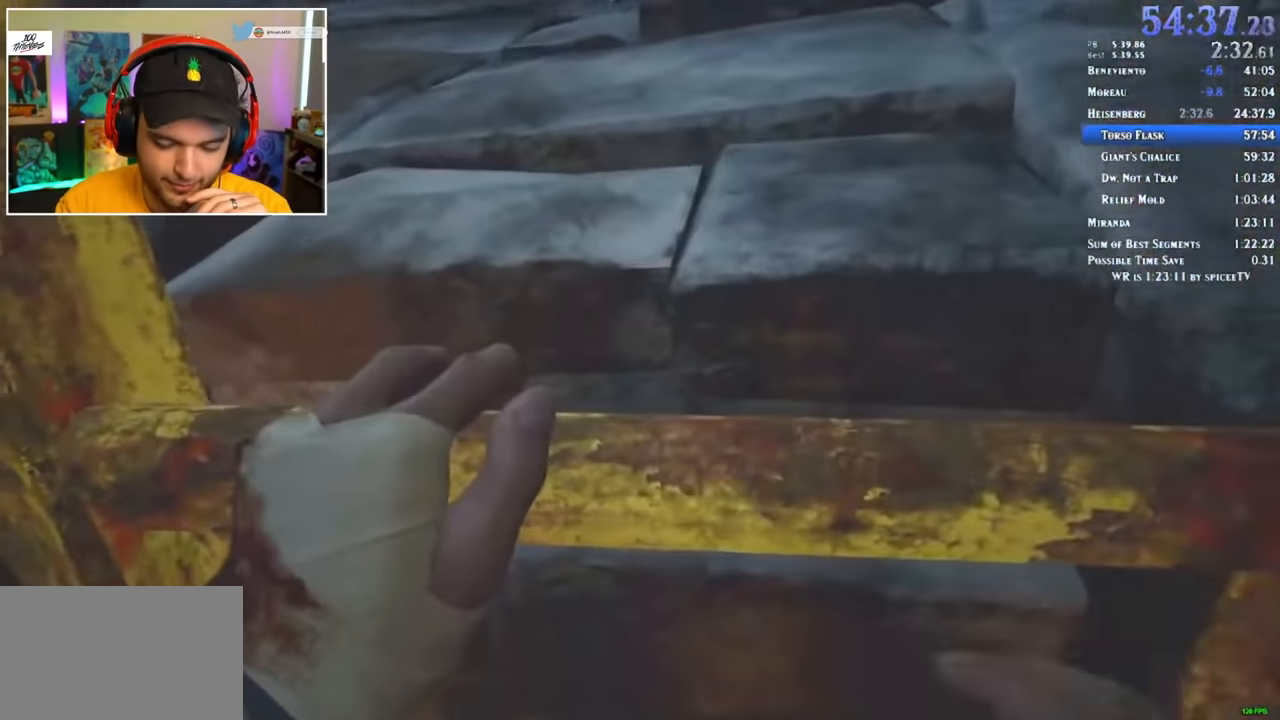
{"keys": ["shift", "w"], "mouse": [], "events": []}
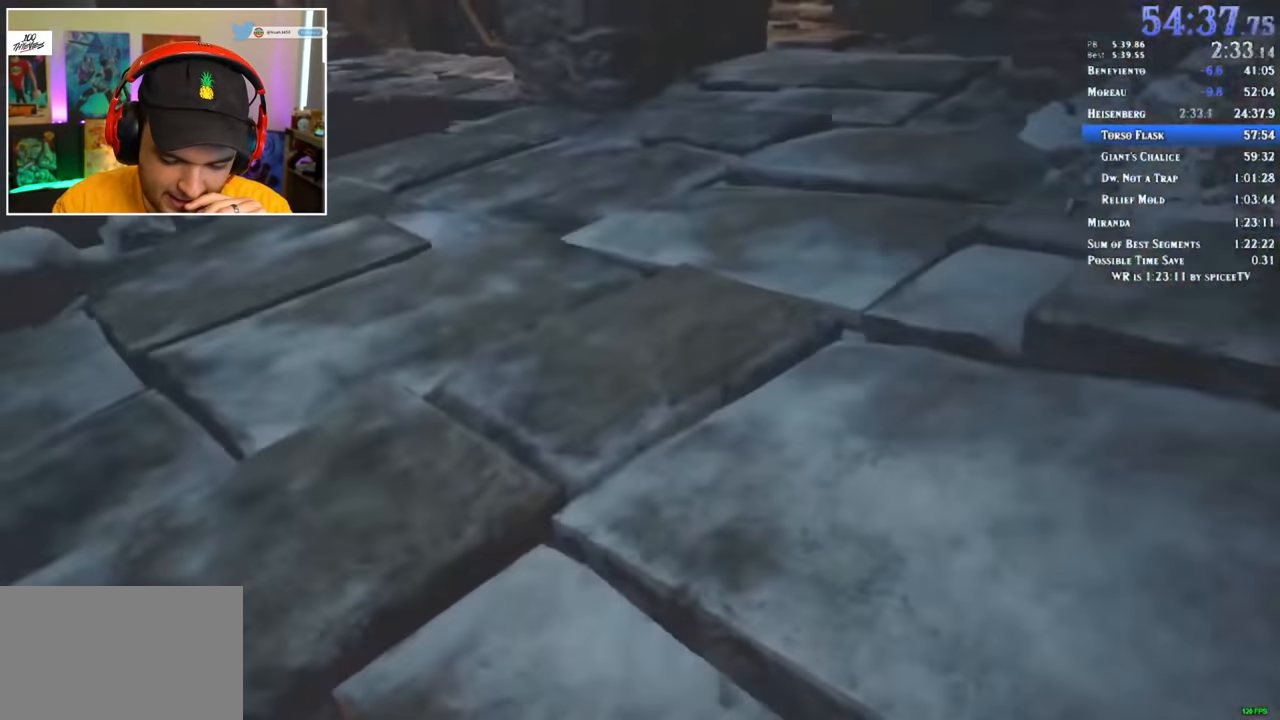
{"keys": ["shift", "w"], "mouse": [], "events": []}
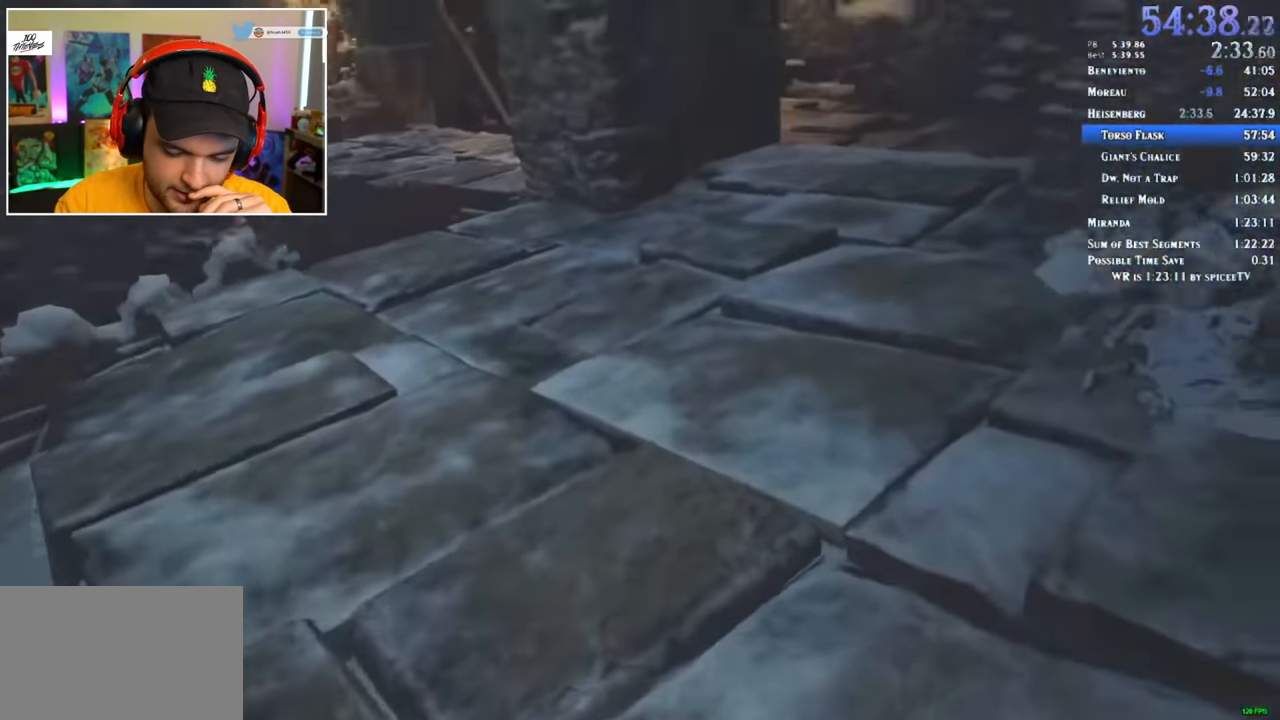
{"keys": ["shift", "w"], "mouse": [], "events": []}
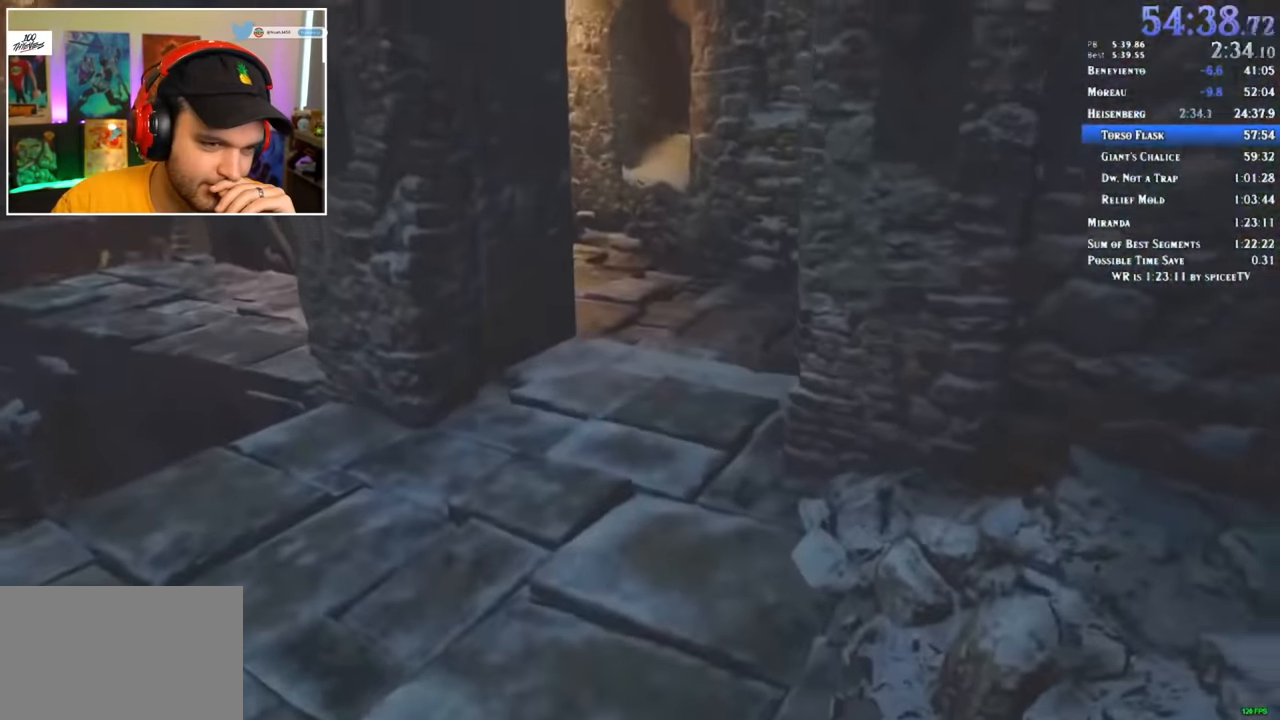
{"keys": ["shift", "w"], "mouse": [], "events": []}
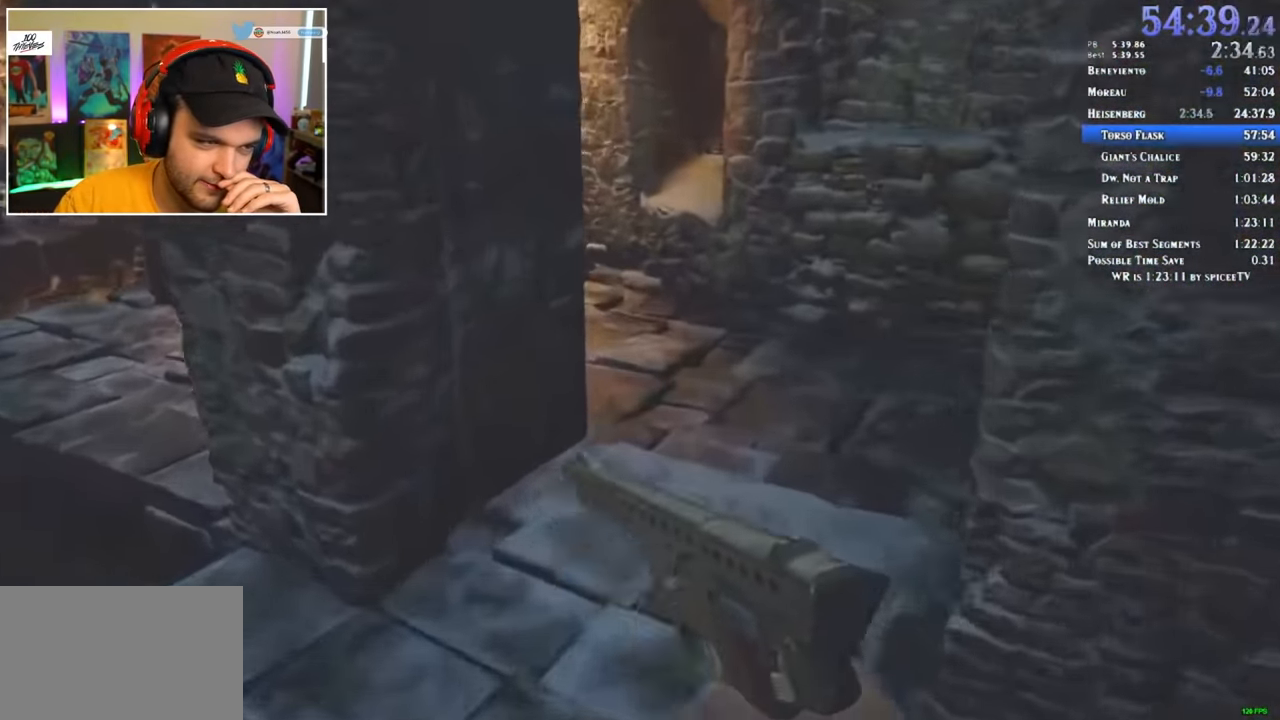
{"keys": ["shift", "w"], "mouse": [], "events": []}
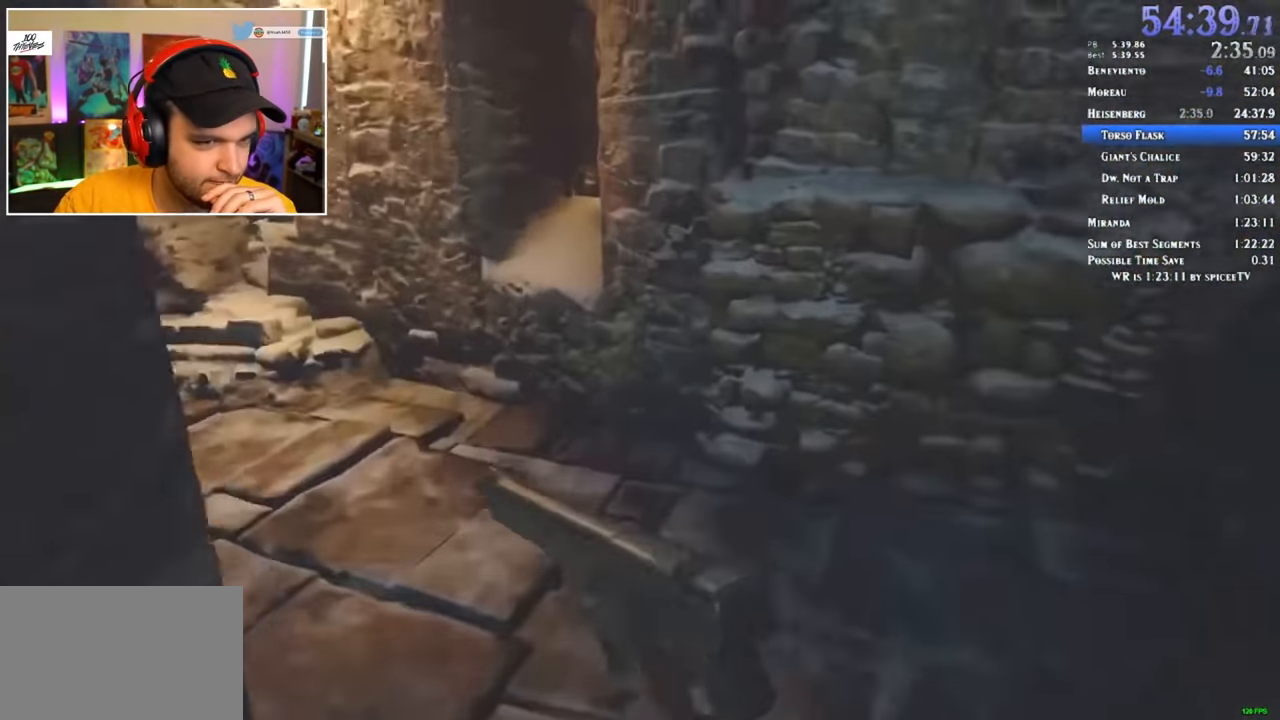
{"keys": ["shift", "w"], "mouse": [], "events": [[317, "f", "down"], [367, "f", "up"], [451, "f", "down"], [501, "f", "up"]]}
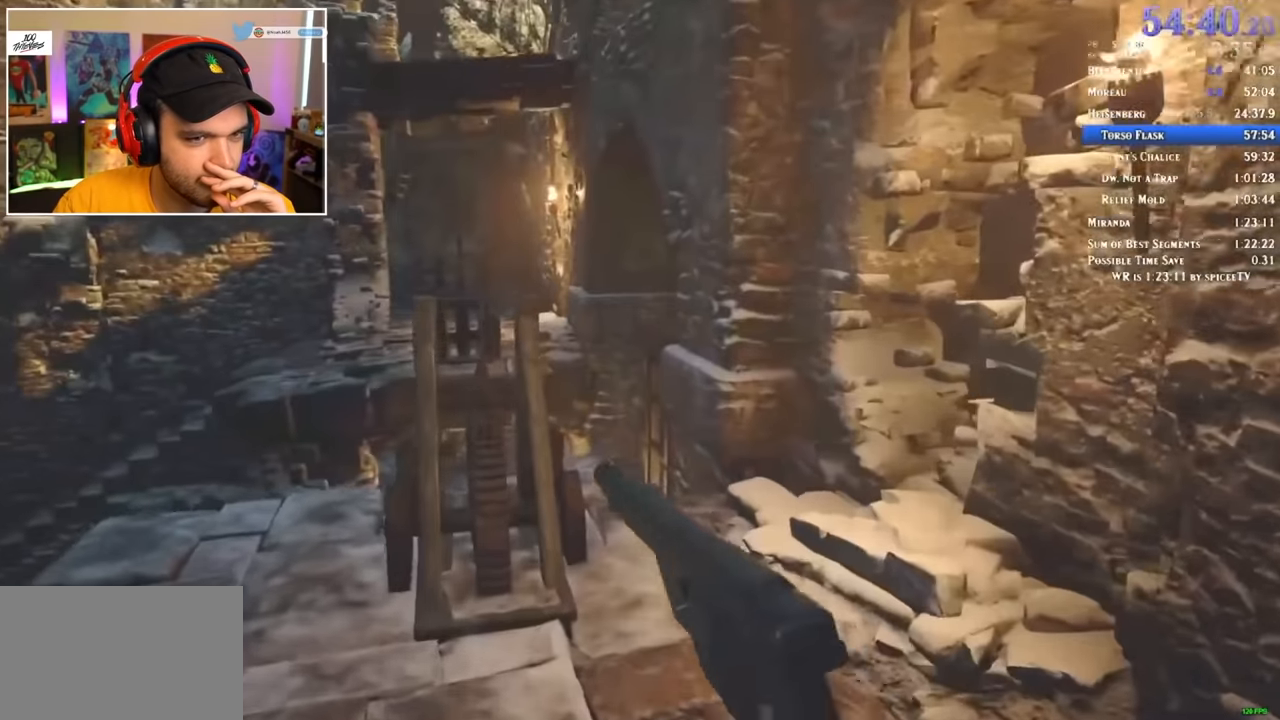
{"keys": ["shift", "w"], "mouse": [], "events": [[50, "f", "down"], [100, "f", "up"], [150, "f", "down"], [233, "f", "up"], [283, "f", "down"], [333, "f", "up"], [383, "f", "down"], [466, "f", "up"]]}
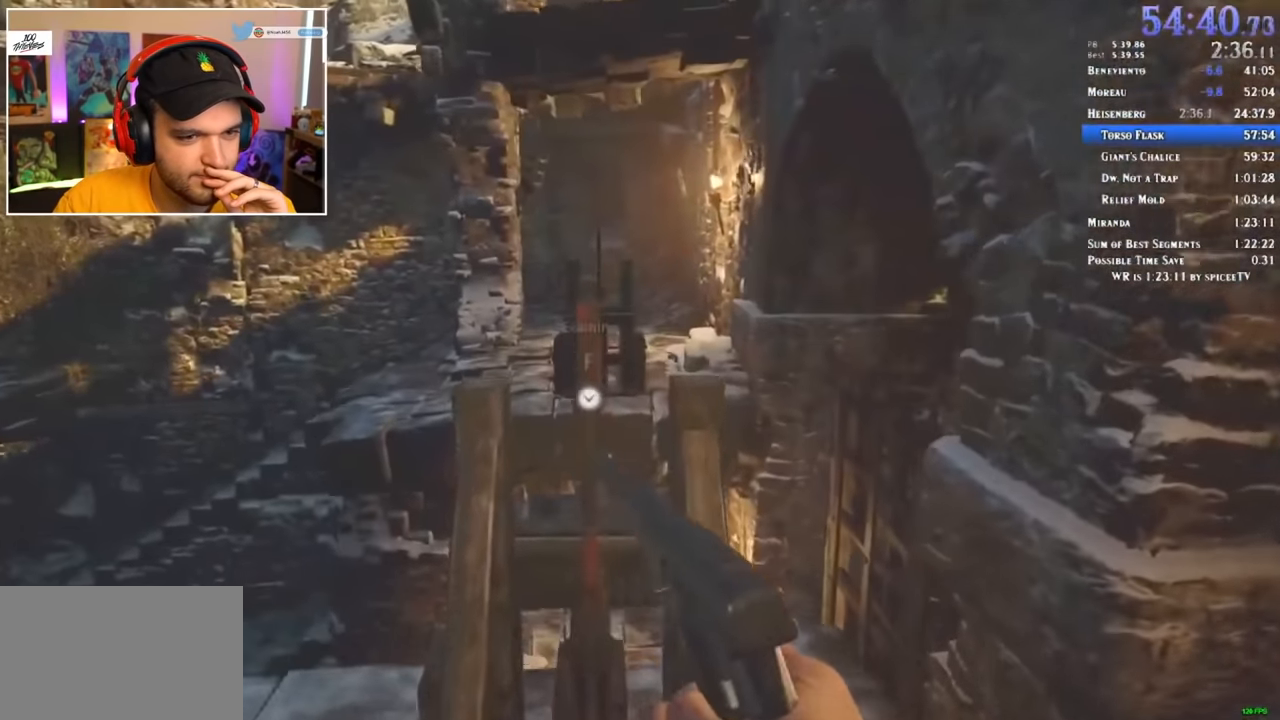
{"keys": [], "mouse": [], "events": [[16, "f", "down"], [66, "f", "up"], [83, "f", "down"], [200, "f", "up"], [250, "shift", "up"], [250, "w", "up"]]}
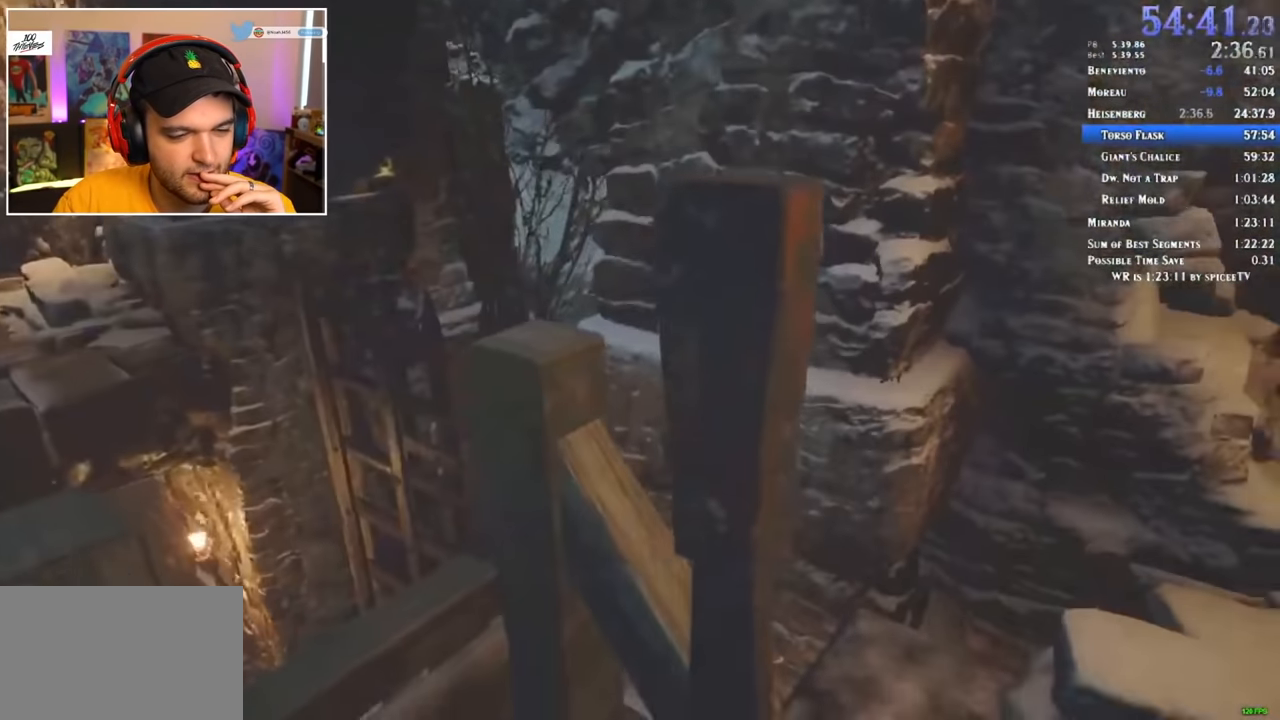
{"keys": ["shift", "w"], "mouse": [], "events": [[500, "shift", "down"], [500, "w", "down"]]}
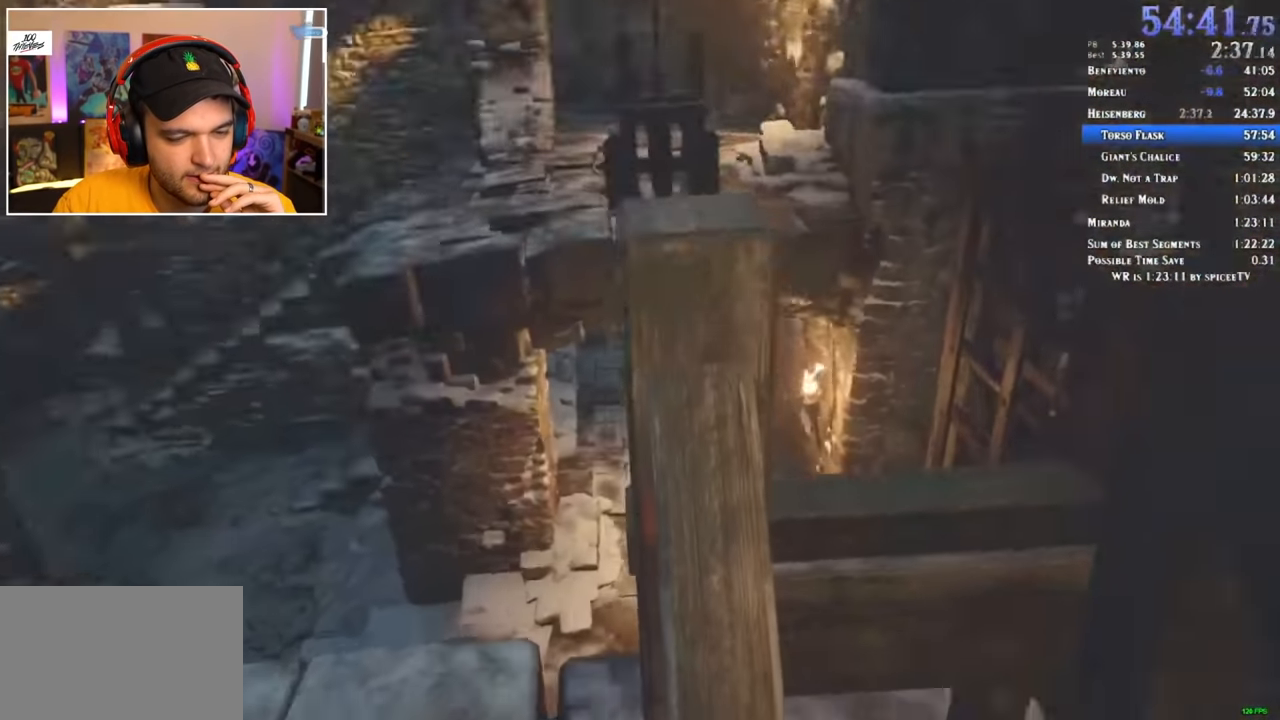
{"keys": ["a", "shift", "w"], "mouse": [], "events": [[16, "a", "down"]]}
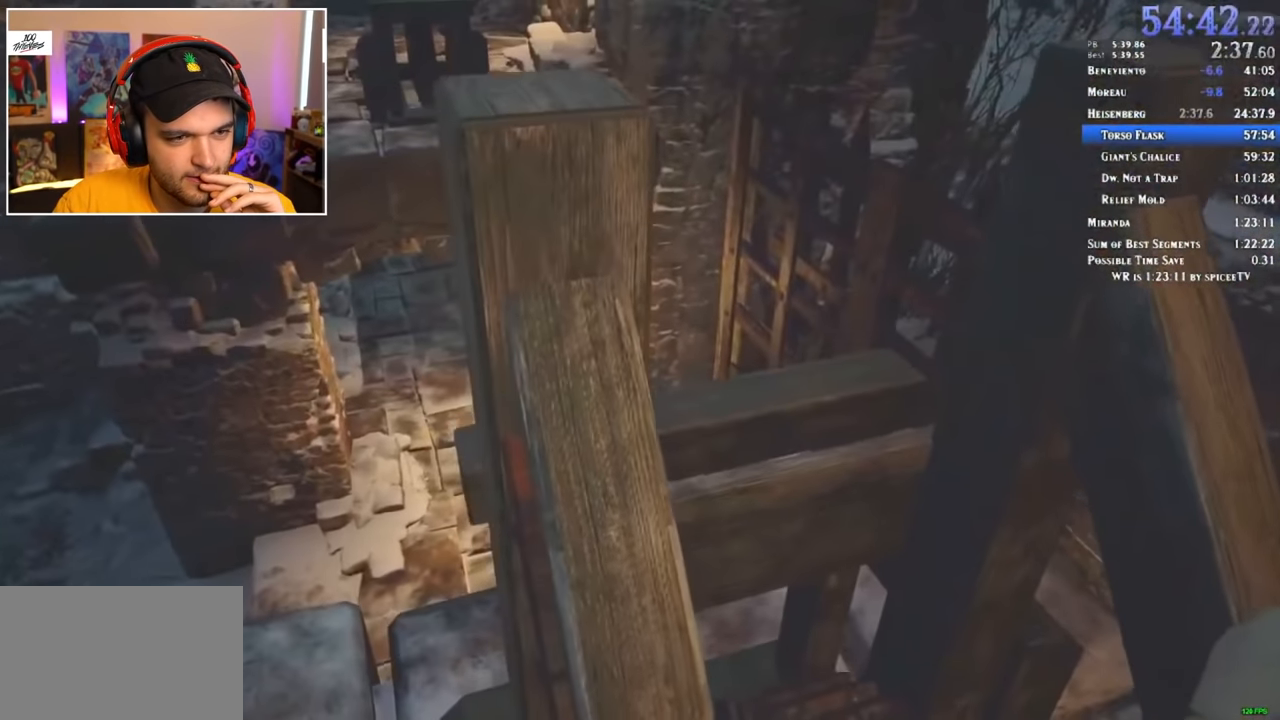
{"keys": ["a", "shift", "w"], "mouse": [], "events": []}
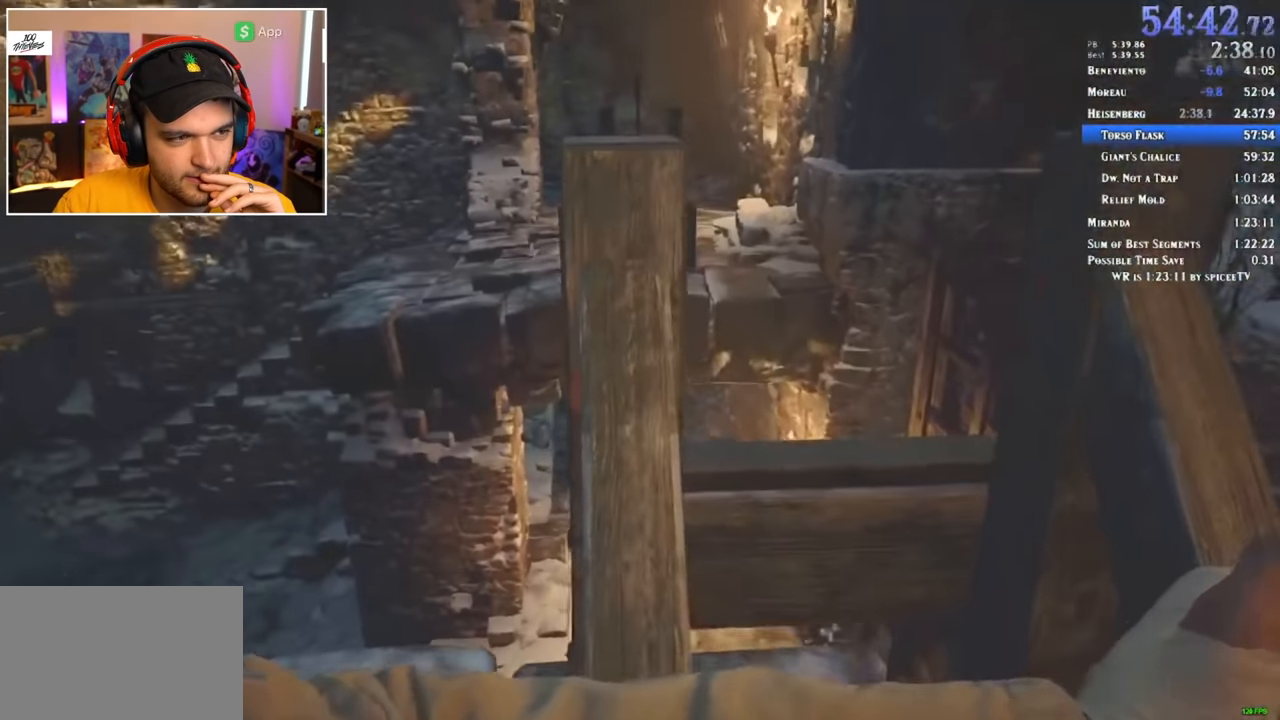
{"keys": ["a", "shift", "w"], "mouse": [], "events": []}
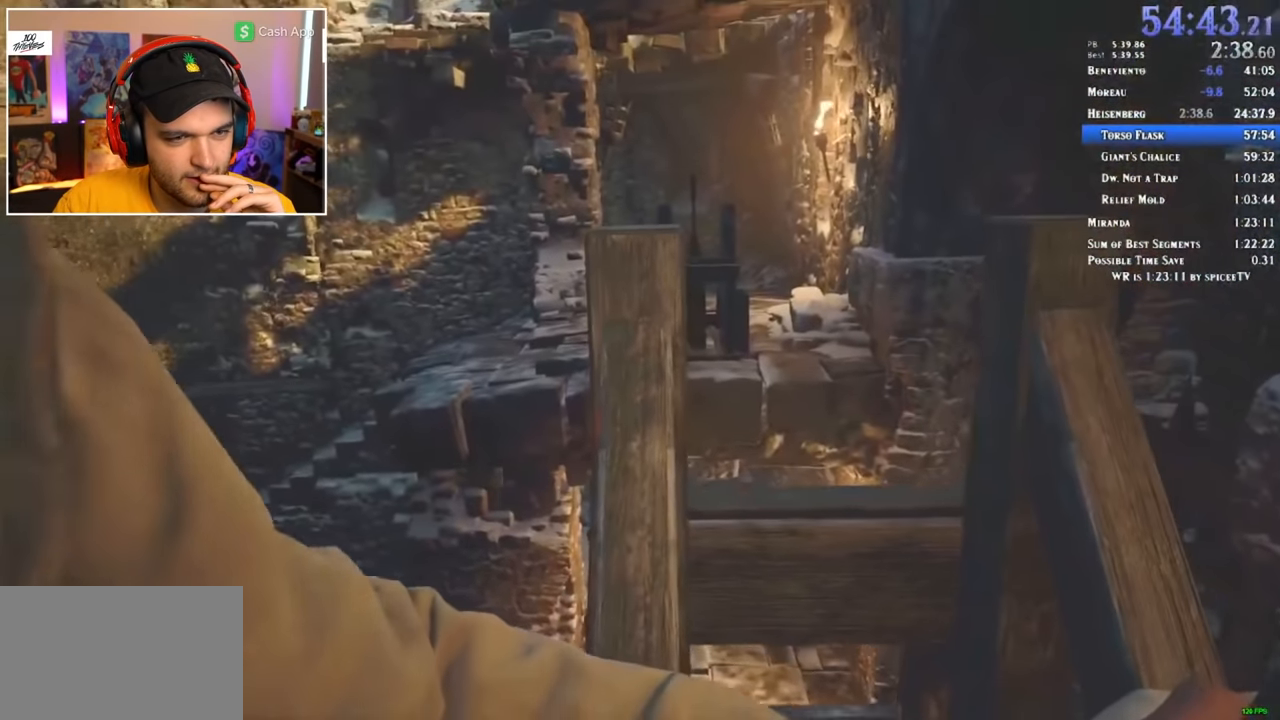
{"keys": ["a", "shift", "w"], "mouse": [], "events": []}
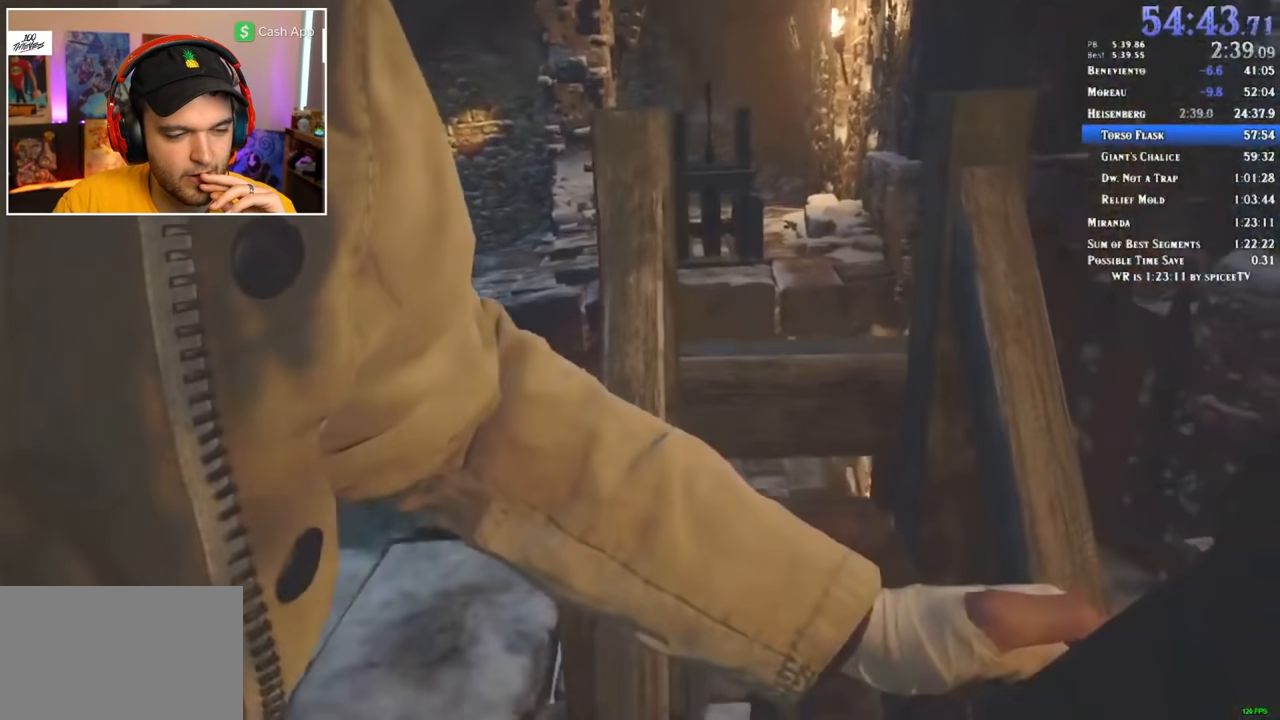
{"keys": ["a", "shift", "w"], "mouse": [], "events": []}
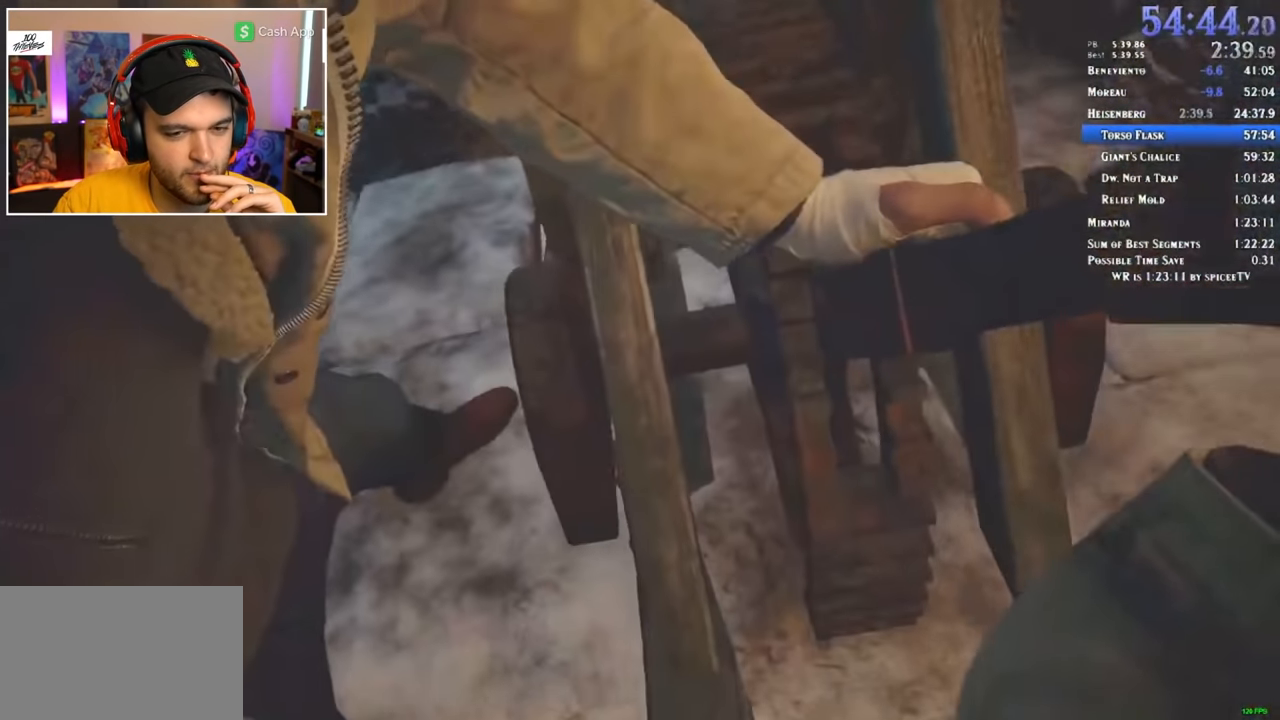
{"keys": ["a", "shift", "w"], "mouse": [], "events": []}
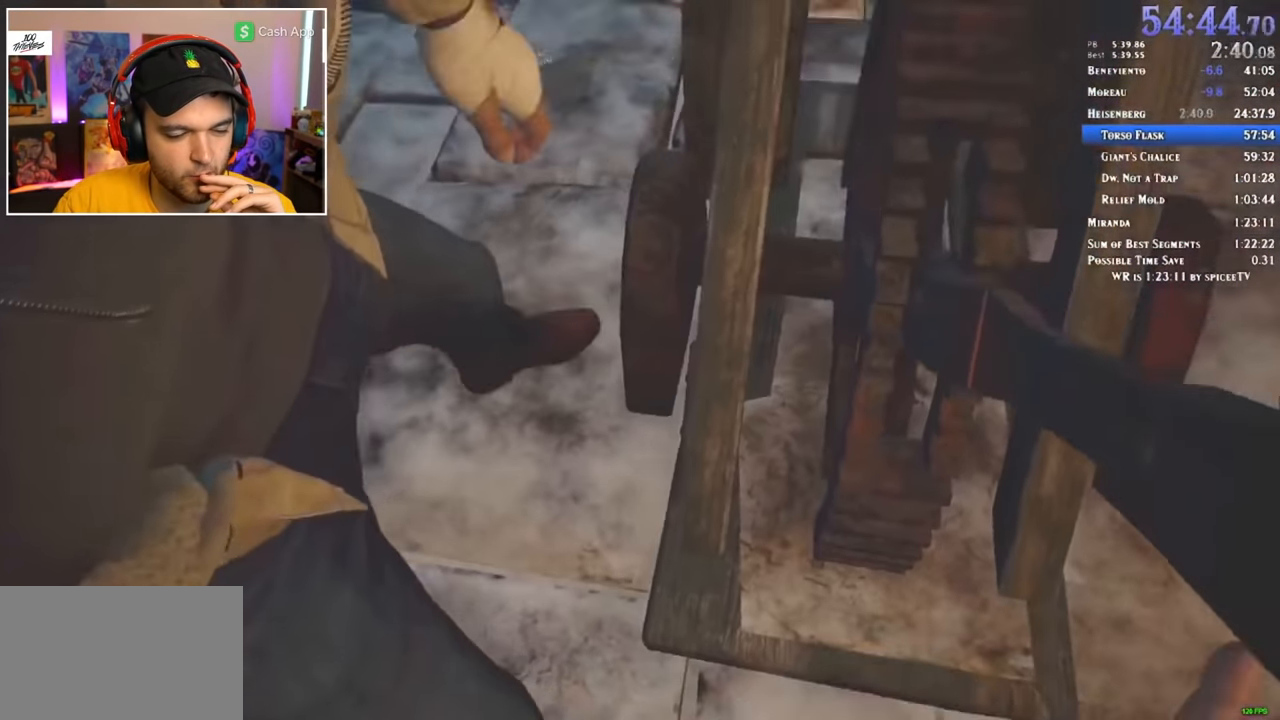
{"keys": ["a", "shift", "w"], "mouse": [], "events": []}